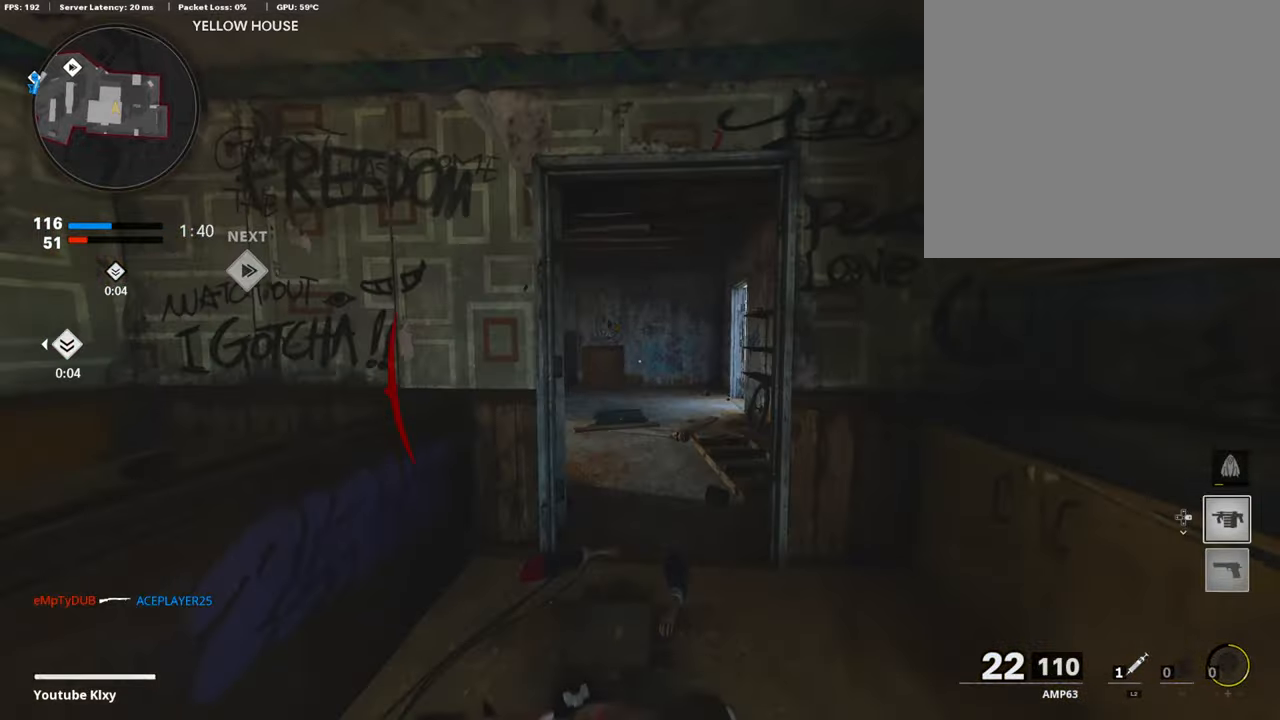
Gameplay with a controller (PlayStation layout); each line is a JSON object with the inputs held at the frame after it. "events" lists button and stick changes between this image and that frame as [ms after this image, input, new state], when the widget could be followed in between.
{"buttons": ["L3"], "left_stick": "up", "right_stick": "center", "events": [[33, "R3", "down"], [134, "R3", "up"], [185, "right_stick", "left"], [269, "L3", "down"], [320, "R3", "down"], [370, "L3", "up"], [370, "R3", "up"], [421, "right_stick", "center"], [438, "L3", "down"]]}
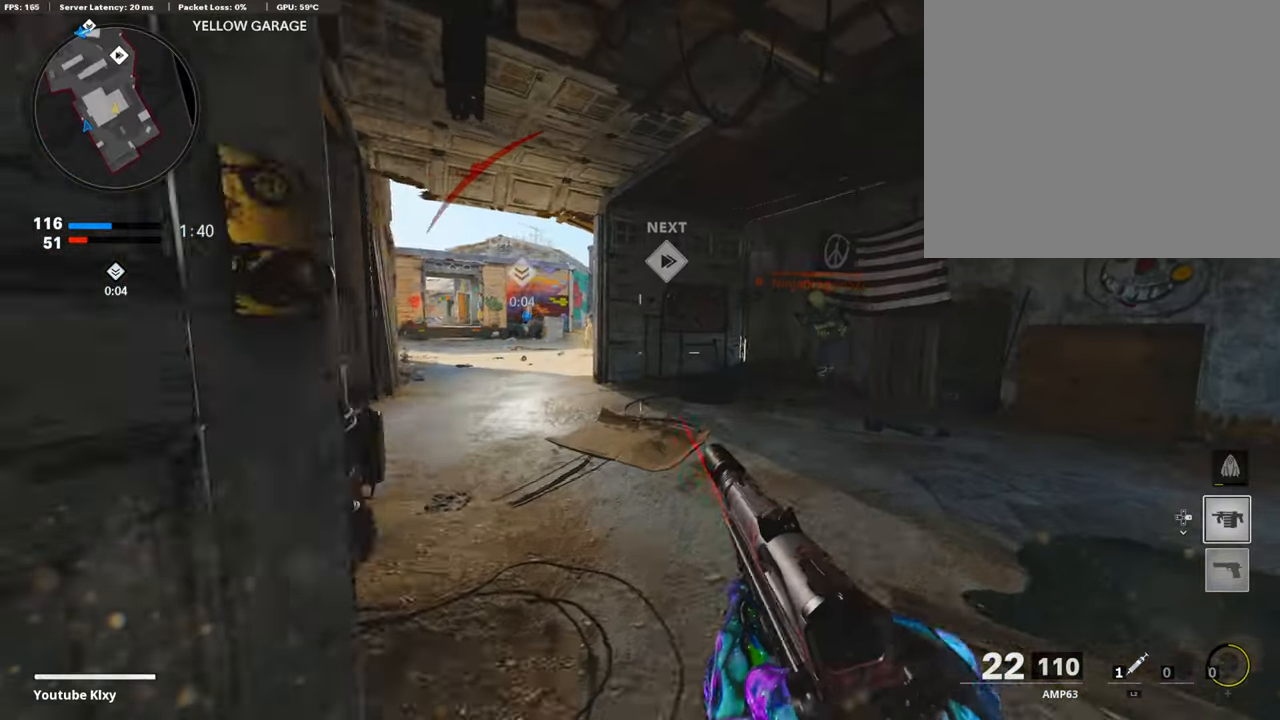
{"buttons": ["L1", "R1"], "left_stick": "right", "right_stick": "down-right", "events": [[101, "L1", "down"], [101, "L3", "up"], [135, "right_stick", "right"], [270, "right_stick", "center"], [287, "left_stick", "right"], [303, "R1", "down"], [421, "right_stick", "down-right"]]}
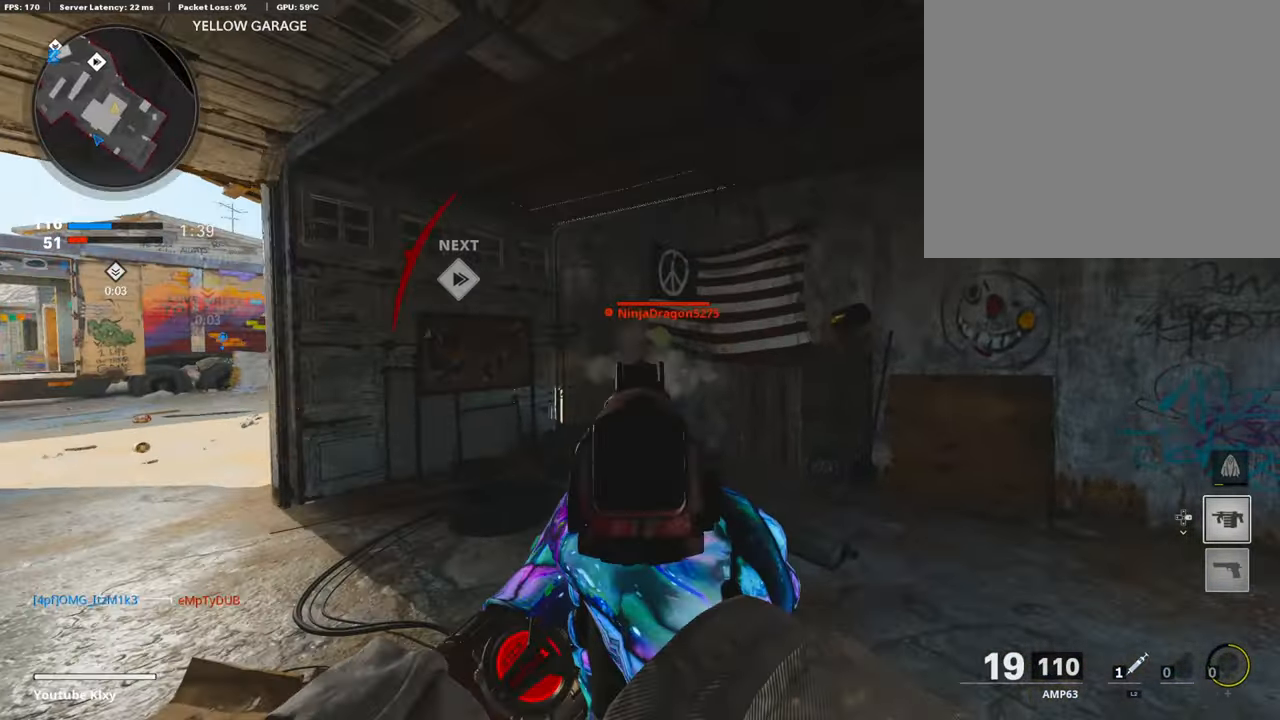
{"buttons": [], "left_stick": "left", "right_stick": "down-left", "events": [[33, "right_stick", "center"], [151, "left_stick", "up"], [202, "left_stick", "left"], [286, "right_stick", "down"], [488, "L1", "up"], [488, "R1", "up"], [488, "right_stick", "down-left"]]}
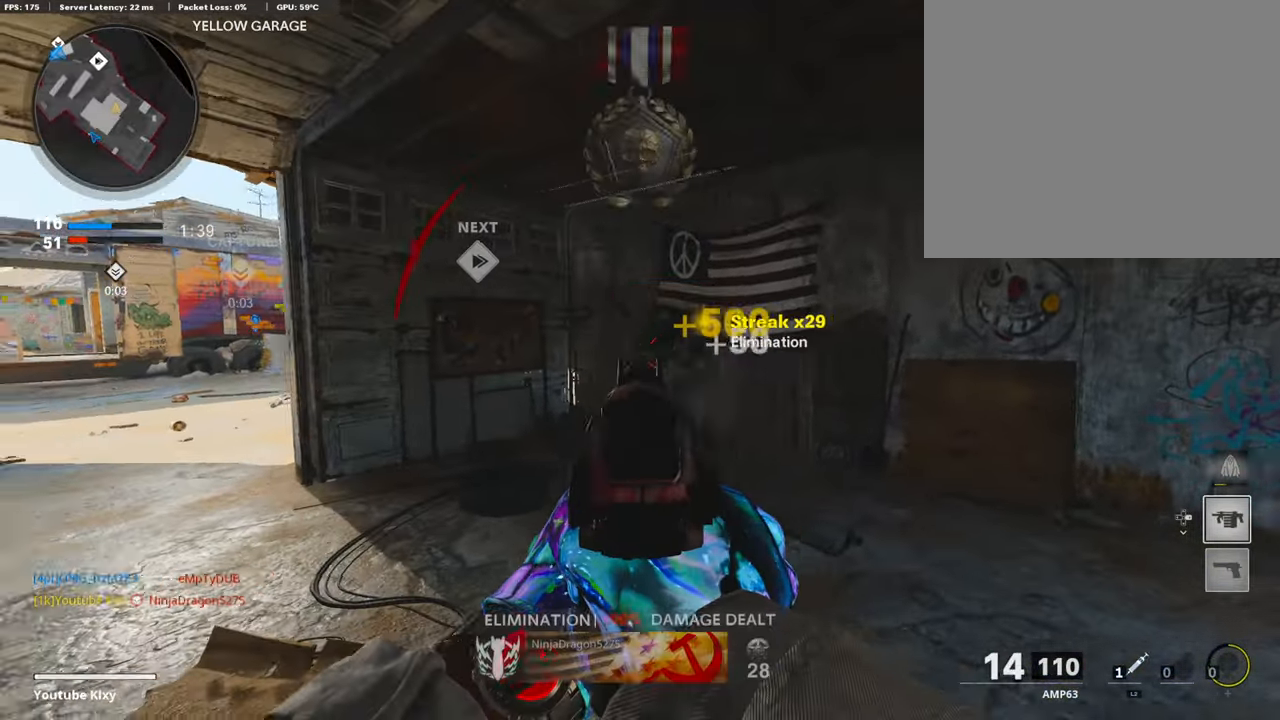
{"buttons": ["L3"], "left_stick": "up-left", "right_stick": "center", "events": [[84, "left_stick", "up-left"], [135, "L3", "down"], [169, "right_stick", "center"]]}
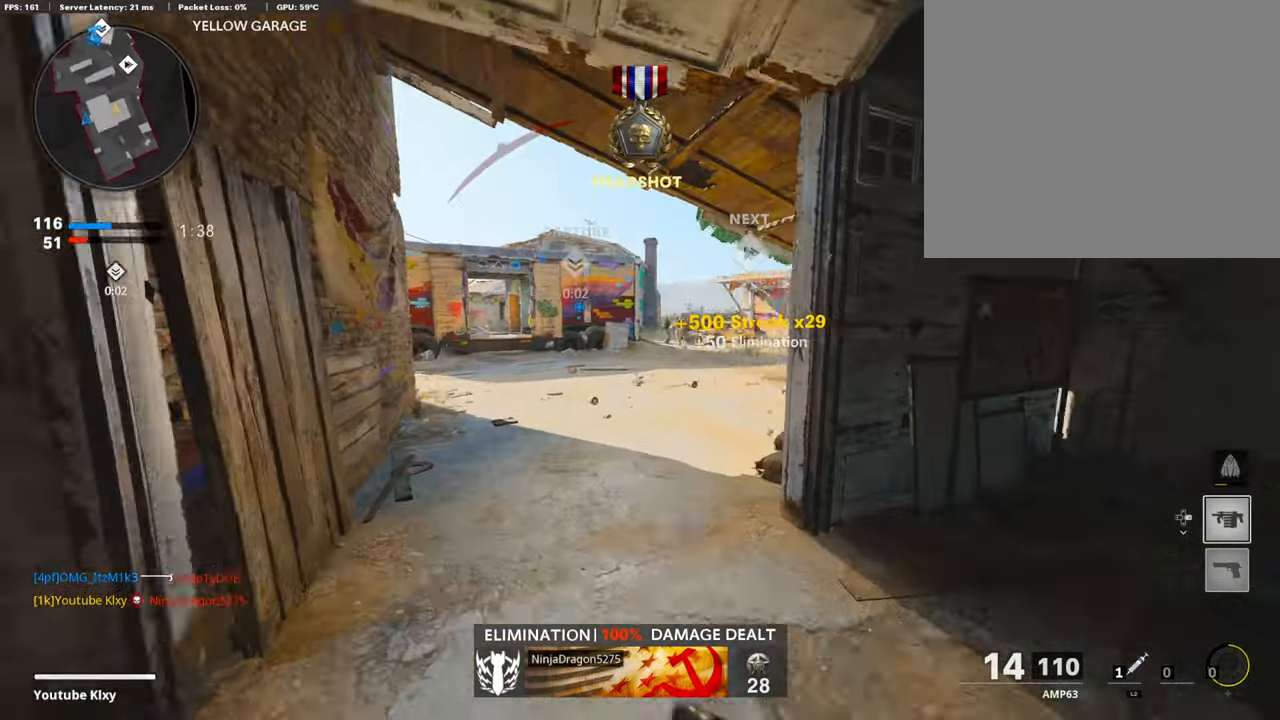
{"buttons": ["L1"], "left_stick": "up", "right_stick": "up", "events": [[50, "L3", "up"], [50, "left_stick", "up"], [84, "L1", "down"], [84, "right_stick", "right"], [286, "right_stick", "center"], [337, "left_stick", "up-right"], [353, "right_stick", "up"], [488, "left_stick", "up"]]}
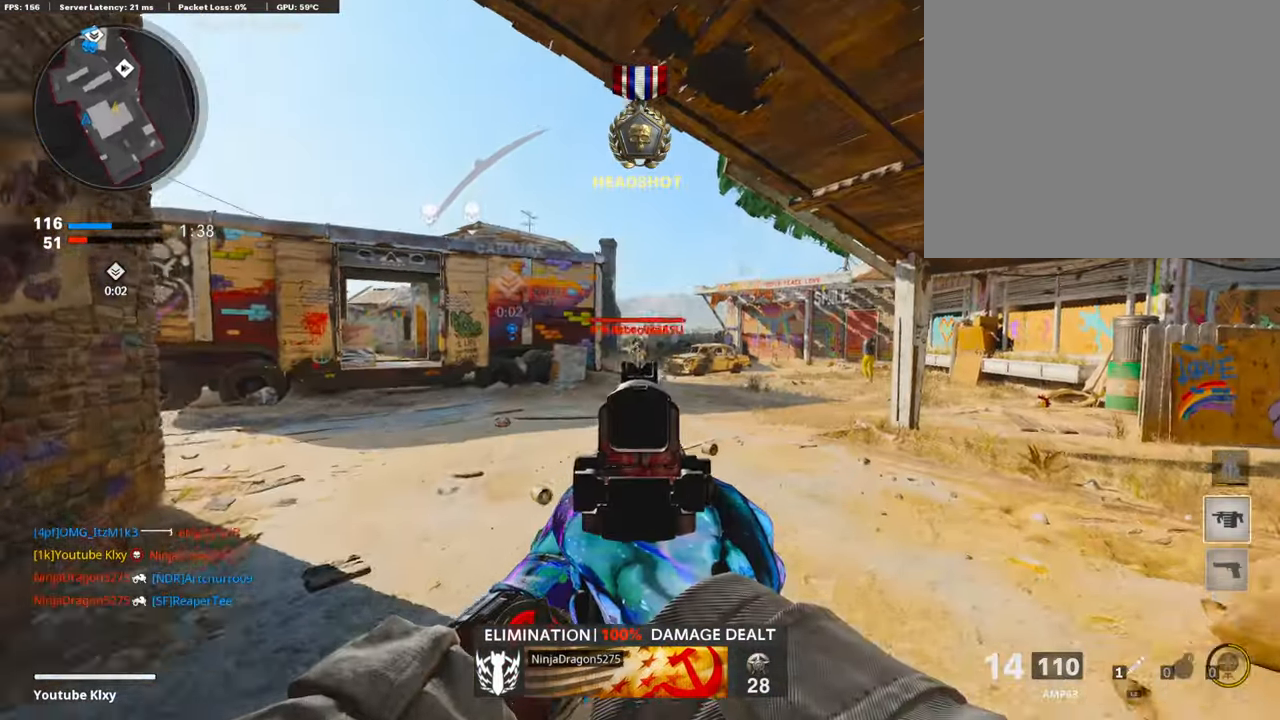
{"buttons": ["L1", "R1"], "left_stick": "up", "right_stick": "center", "events": [[17, "R1", "down"], [67, "right_stick", "center"], [236, "right_stick", "down-left"], [354, "right_stick", "center"]]}
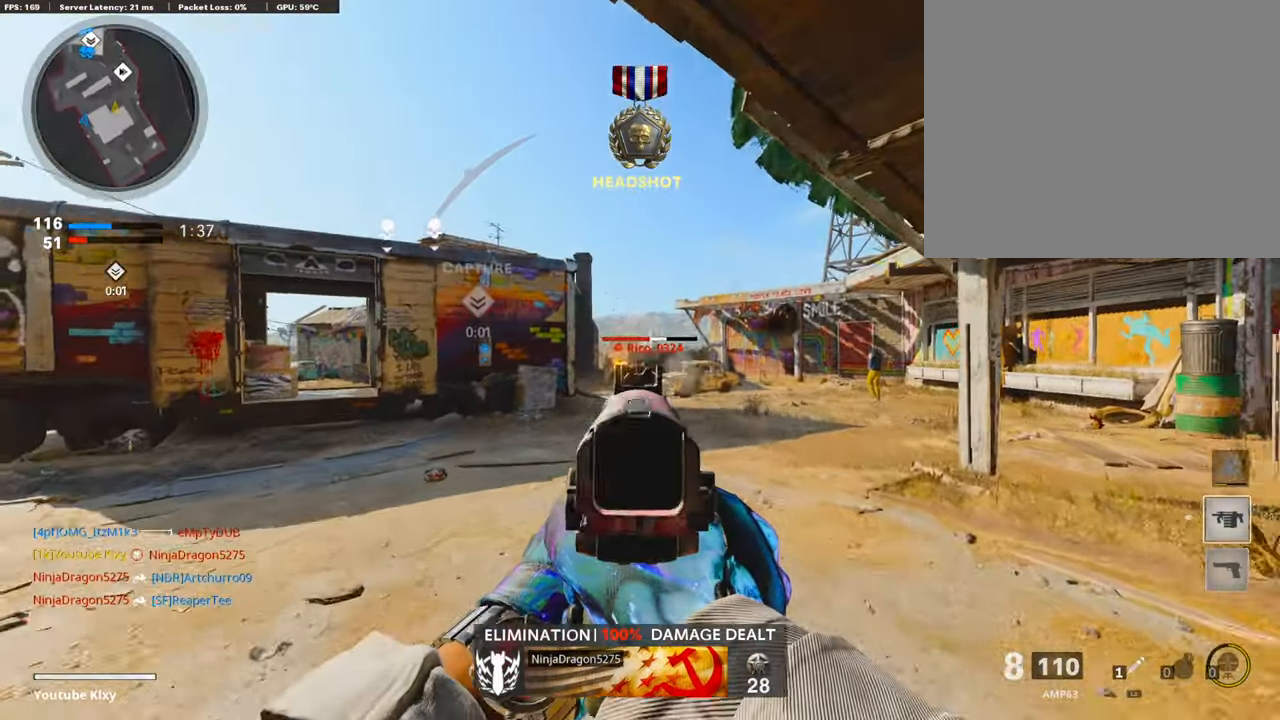
{"buttons": ["L1", "R1"], "left_stick": "down-left", "right_stick": "right", "events": [[17, "right_stick", "down-left"], [151, "right_stick", "down-right"], [353, "right_stick", "right"], [387, "left_stick", "left"], [471, "left_stick", "down-left"]]}
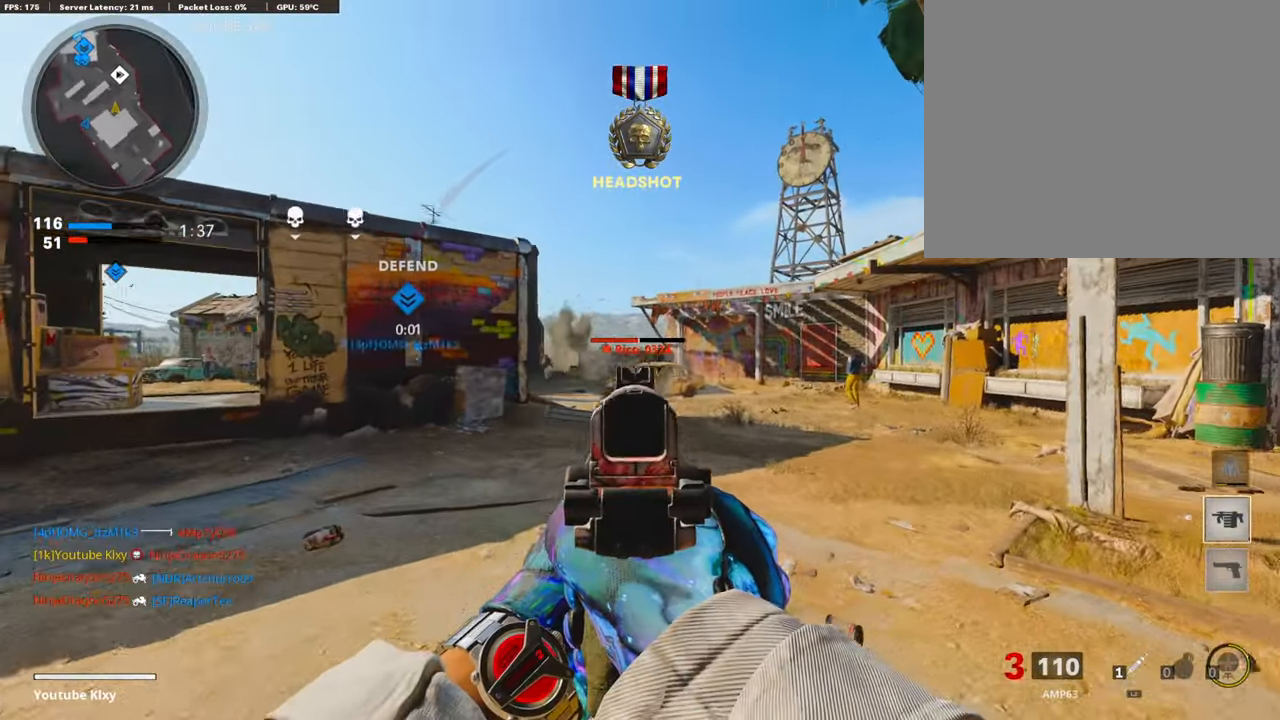
{"buttons": ["R1"], "left_stick": "up-left", "right_stick": "center", "events": [[169, "right_stick", "center"], [287, "right_stick", "down-left"], [303, "left_stick", "left"], [421, "left_stick", "up-left"], [455, "right_stick", "center"], [506, "L1", "up"]]}
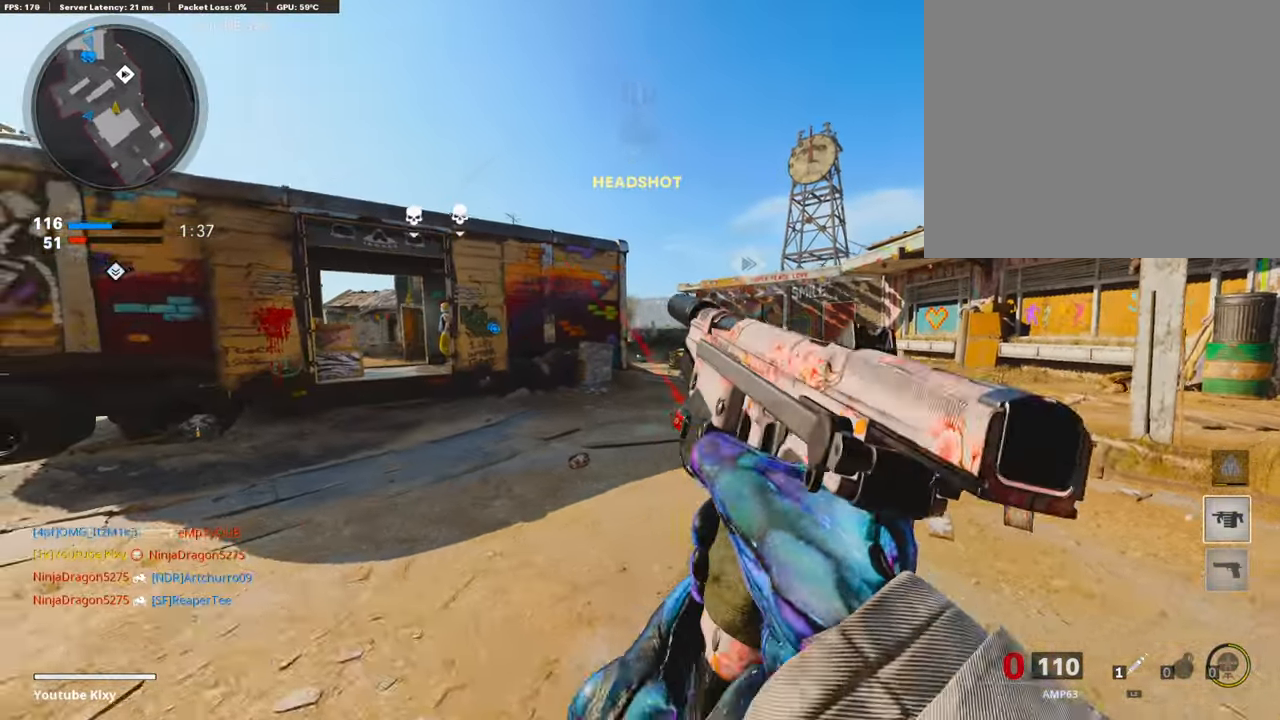
{"buttons": [], "left_stick": "up-left", "right_stick": "center", "events": [[84, "R1", "up"], [84, "right_stick", "left"], [101, "L3", "down"], [353, "right_stick", "center"], [488, "L3", "up"]]}
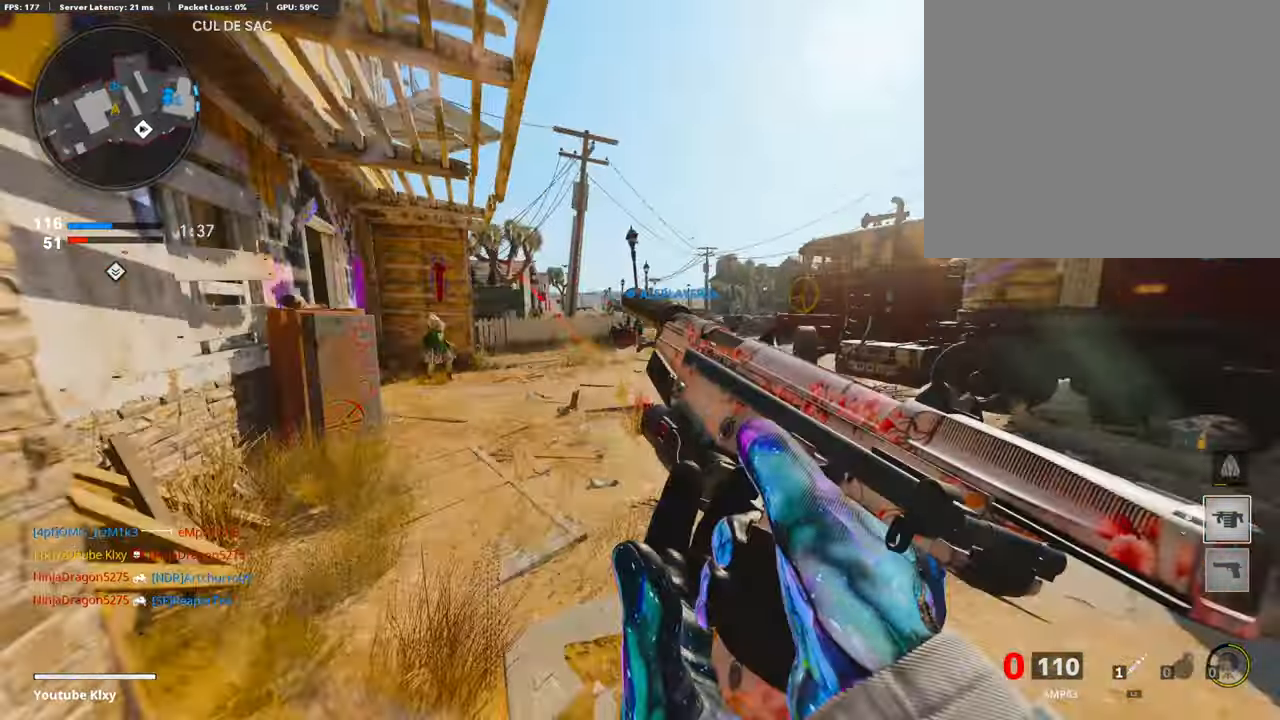
{"buttons": ["L3"], "left_stick": "up-left", "right_stick": "left", "events": [[118, "L3", "down"], [404, "right_stick", "left"]]}
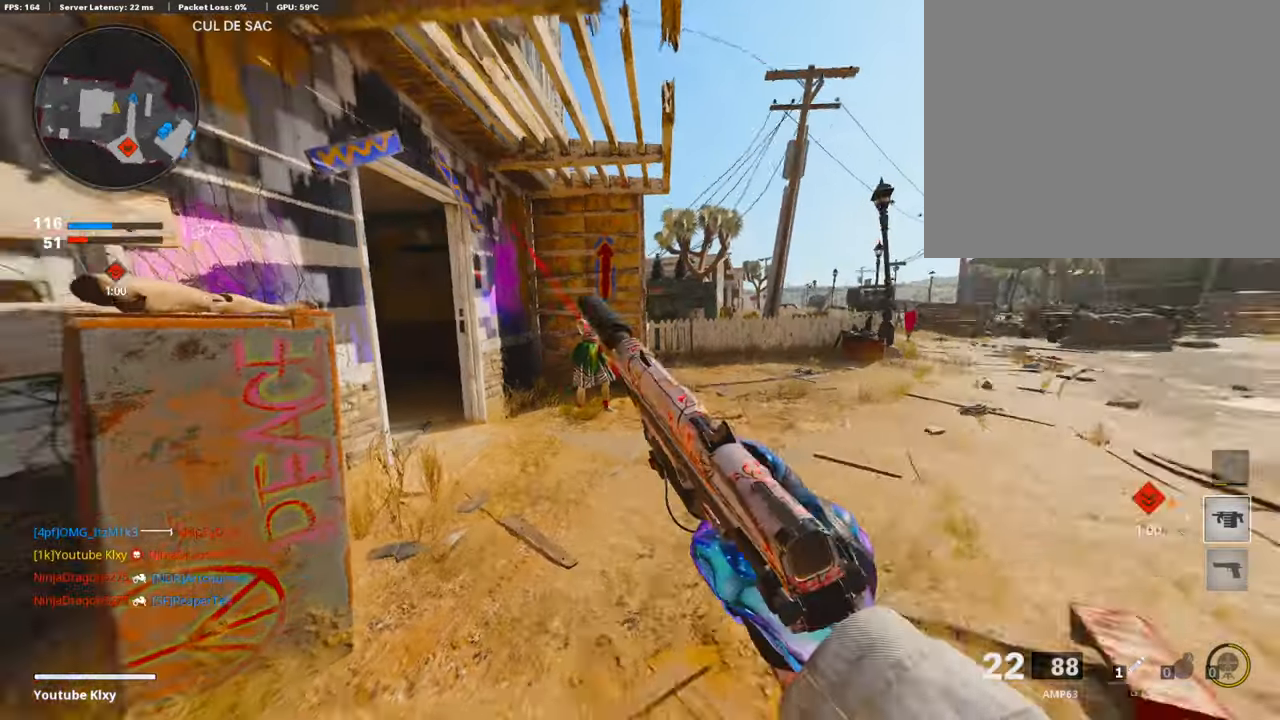
{"buttons": [], "left_stick": "up", "right_stick": "left", "events": [[17, "L3", "up"], [17, "left_stick", "up"], [84, "right_stick", "center"], [185, "right_stick", "left"]]}
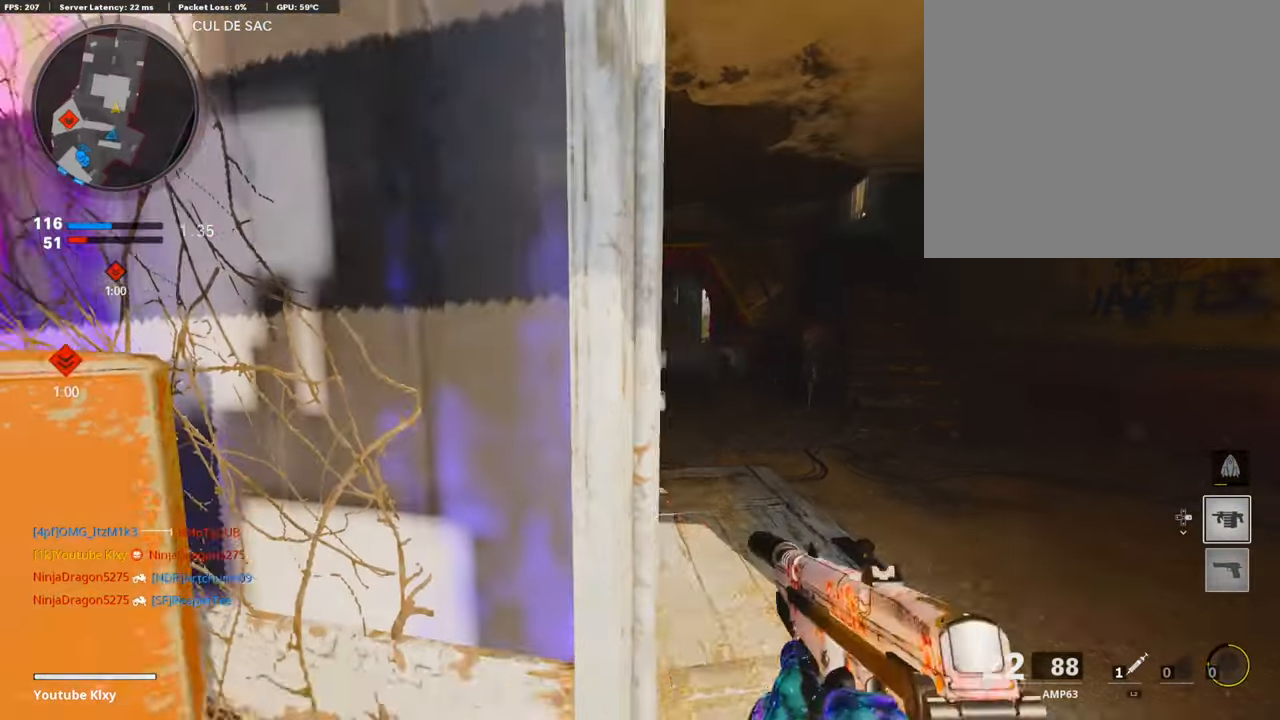
{"buttons": ["L3"], "left_stick": "up", "right_stick": "center", "events": [[17, "L3", "down"], [17, "right_stick", "center"], [51, "left_stick", "up-left"], [219, "L3", "up"], [303, "right_stick", "right"], [354, "left_stick", "up-right"], [371, "right_stick", "center"], [455, "left_stick", "up"], [472, "L3", "down"]]}
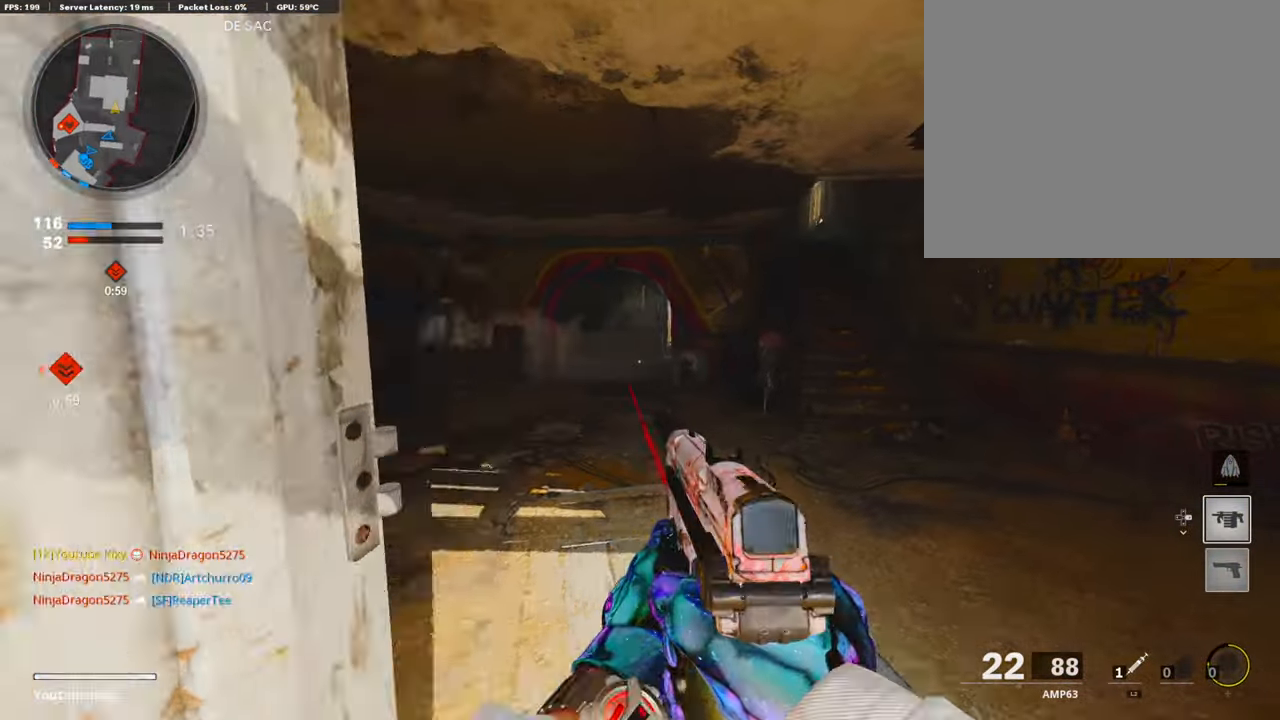
{"buttons": [], "left_stick": "up-left", "right_stick": "center", "events": [[50, "left_stick", "up-left"], [353, "L3", "up"], [404, "right_stick", "right"], [488, "right_stick", "center"]]}
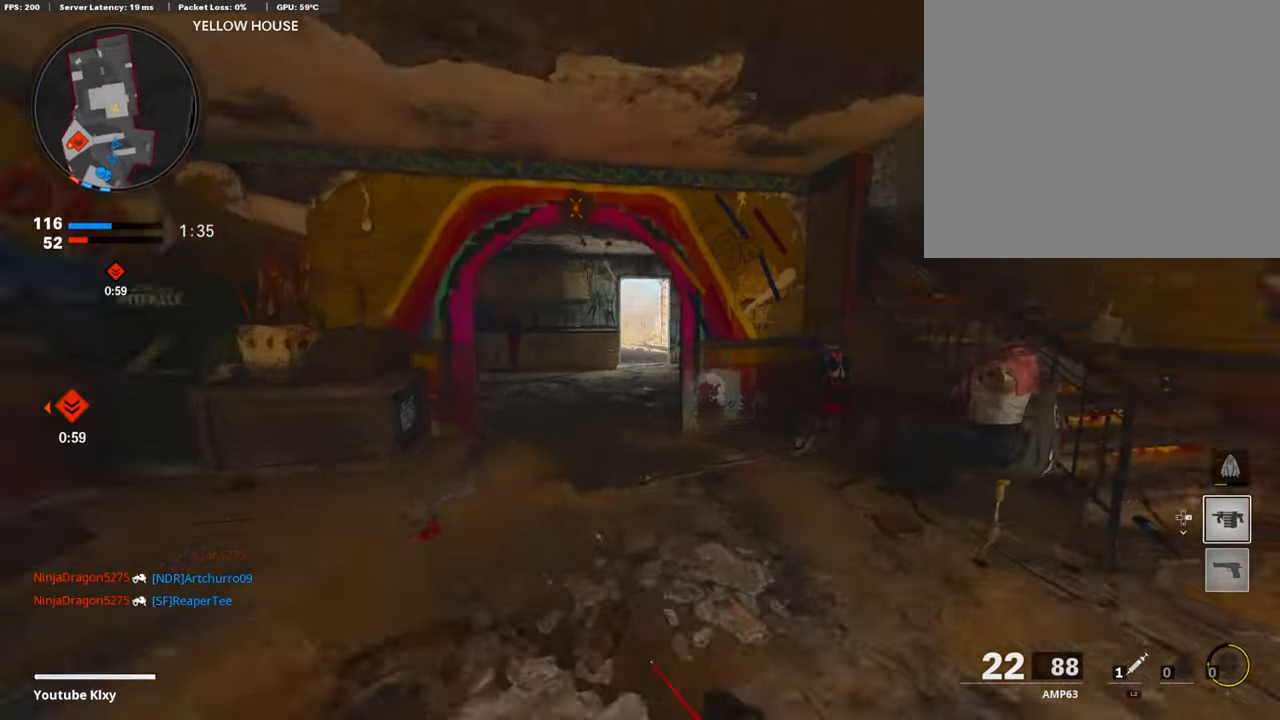
{"buttons": ["L1"], "left_stick": "up-left", "right_stick": "right", "events": [[84, "L1", "down"], [84, "left_stick", "down-left"], [253, "left_stick", "left"], [270, "right_stick", "right"], [354, "left_stick", "up-left"]]}
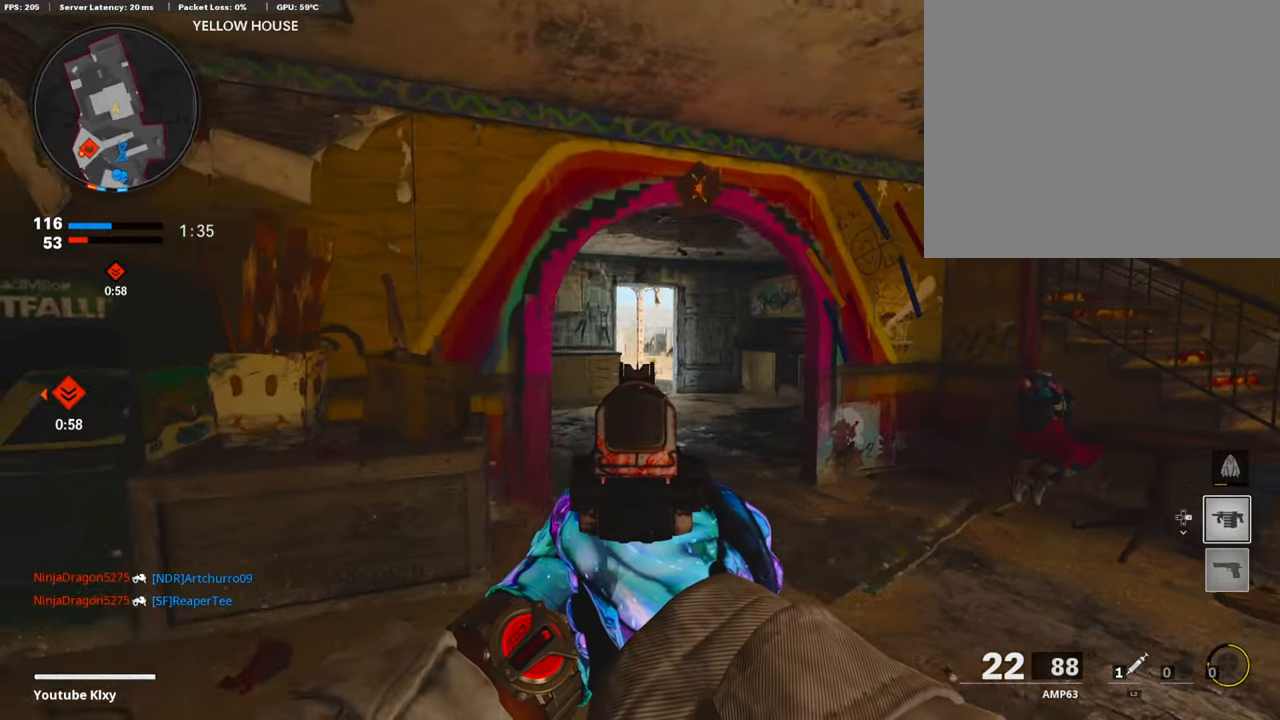
{"buttons": [], "left_stick": "down-left", "right_stick": "center", "events": [[118, "L1", "up"], [185, "left_stick", "left"], [370, "left_stick", "down-left"], [421, "right_stick", "center"]]}
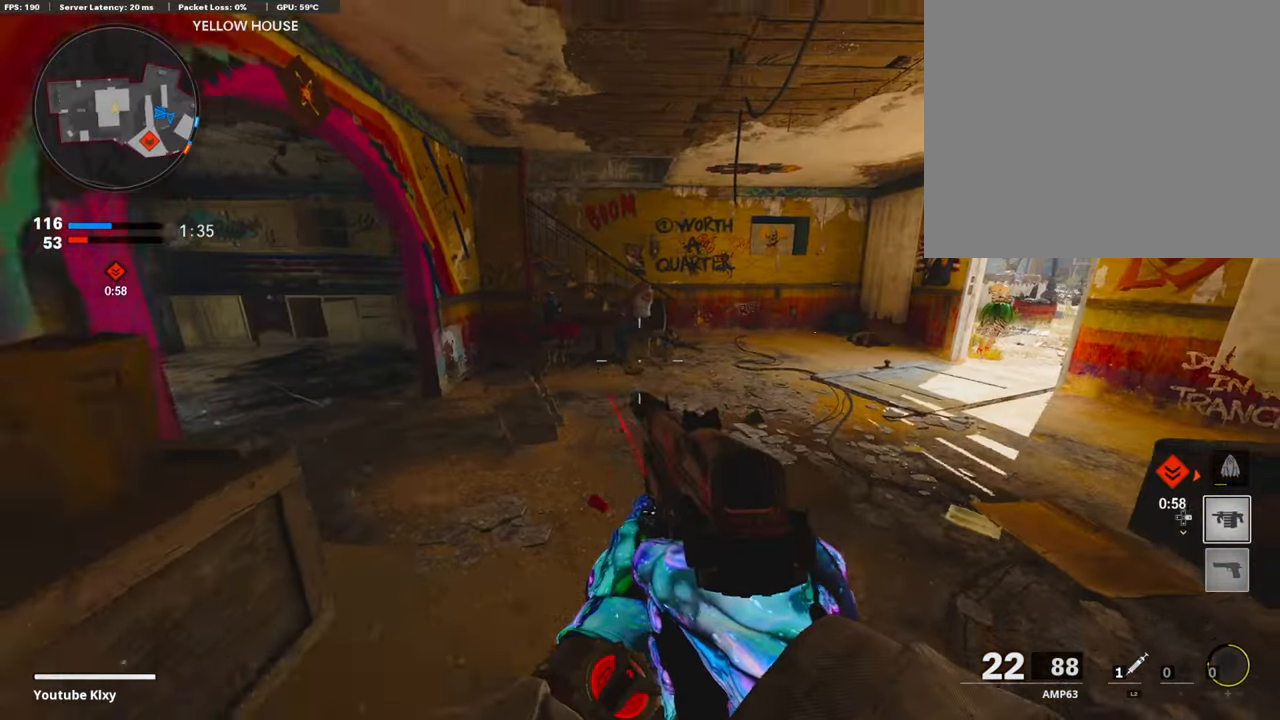
{"buttons": [], "left_stick": "down-left", "right_stick": "center", "events": []}
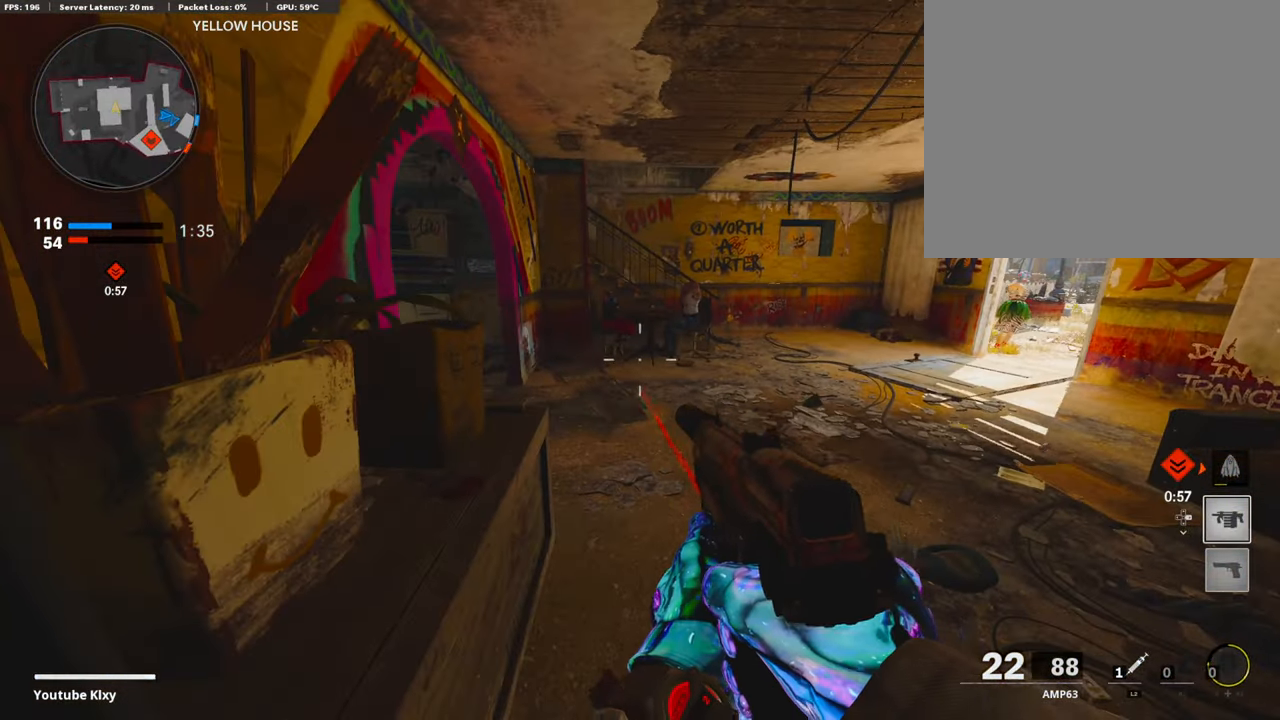
{"buttons": ["L1"], "left_stick": "up-right", "right_stick": "right", "events": [[151, "left_stick", "center"], [303, "right_stick", "right"], [354, "L1", "down"], [387, "left_stick", "up-right"]]}
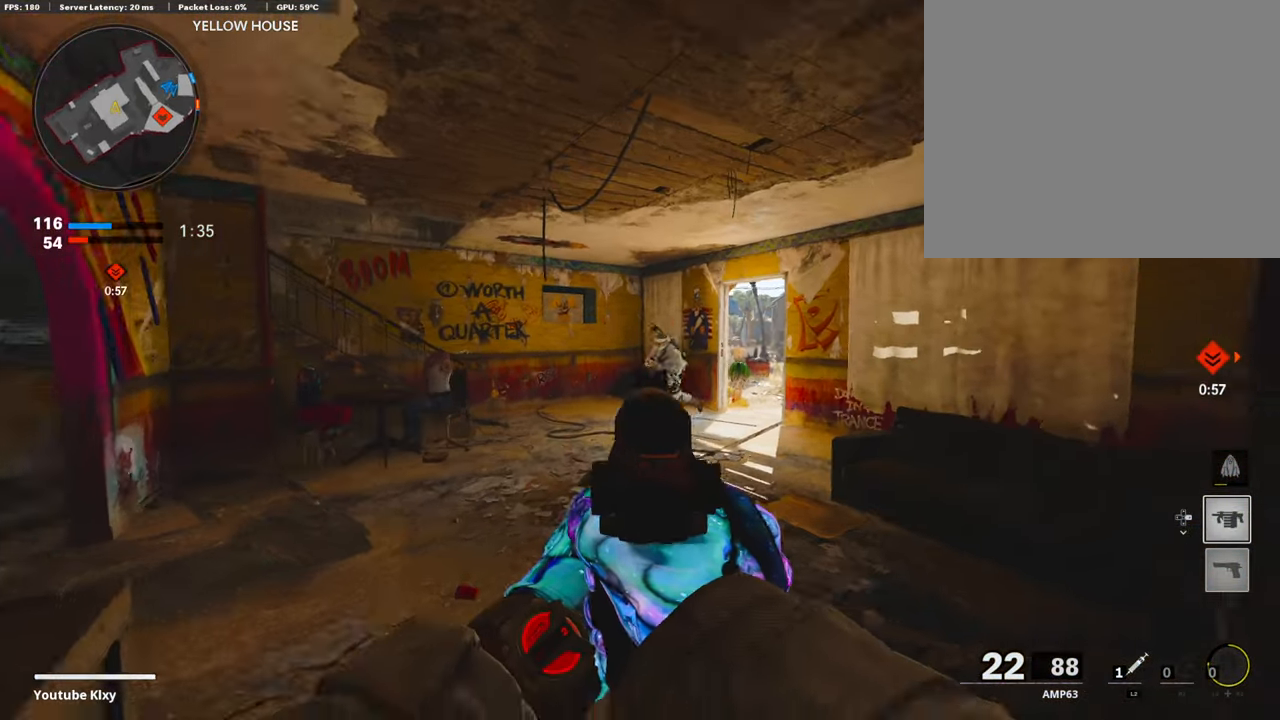
{"buttons": ["L1", "R1"], "left_stick": "right", "right_stick": "down-right", "events": [[34, "right_stick", "center"], [84, "R1", "down"], [135, "left_stick", "up-left"], [152, "right_stick", "left"], [186, "left_stick", "left"], [202, "right_stick", "center"], [253, "right_stick", "down"], [421, "right_stick", "down-right"], [455, "left_stick", "right"]]}
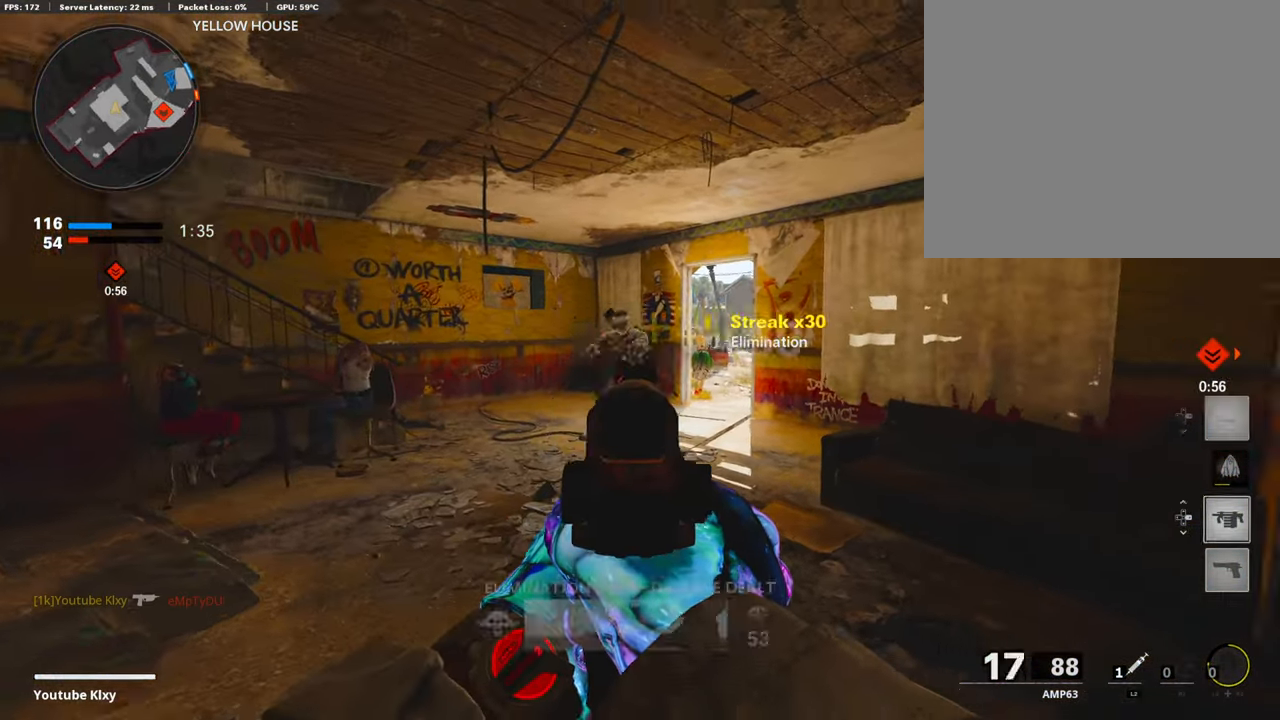
{"buttons": ["L3"], "left_stick": "up", "right_stick": "center", "events": [[16, "right_stick", "center"], [67, "right_stick", "left"], [252, "L1", "up"], [252, "right_stick", "center"], [286, "R1", "up"], [337, "SQUARE", "down"], [353, "left_stick", "up"], [370, "L3", "down"], [370, "SQUARE", "up"]]}
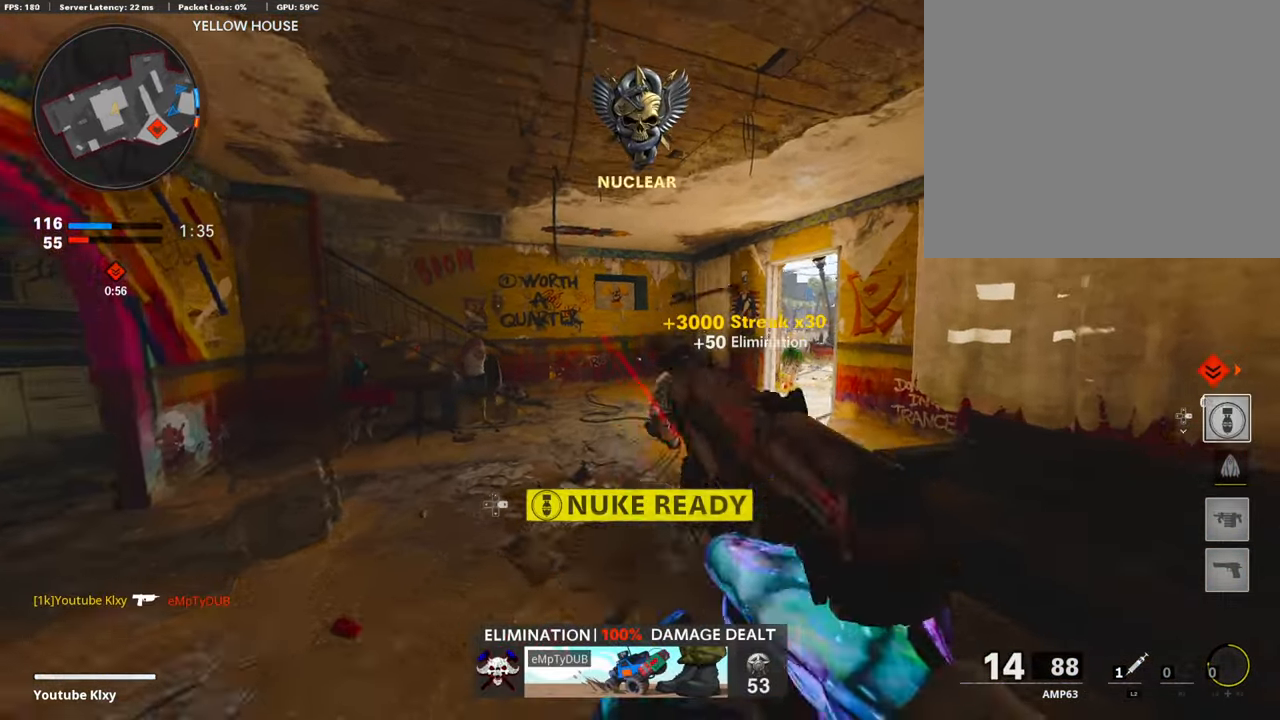
{"buttons": ["L3", "R3"], "left_stick": "up-right", "right_stick": "left", "events": [[135, "right_stick", "left"], [202, "R3", "down"], [236, "right_stick", "center"], [354, "R3", "up"], [354, "right_stick", "left"], [371, "L3", "up"], [422, "left_stick", "up-right"], [489, "R3", "down"], [506, "L3", "down"]]}
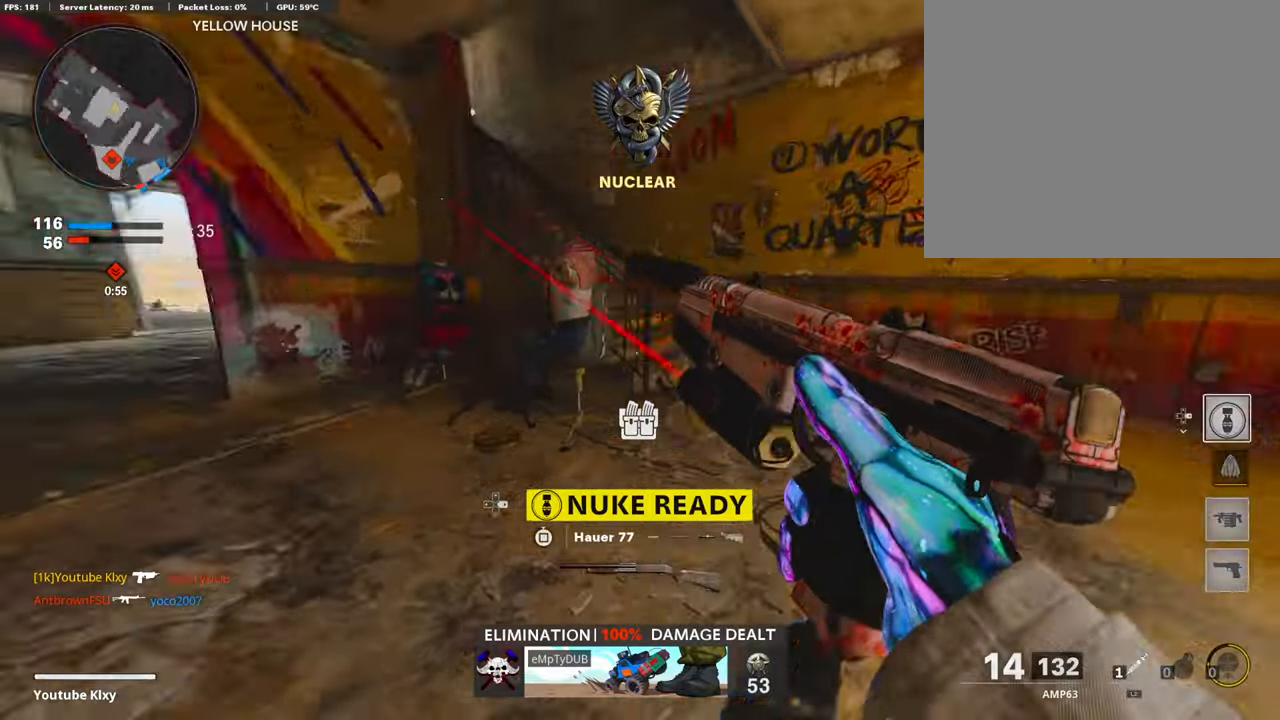
{"buttons": [], "left_stick": "up-right", "right_stick": "center", "events": [[84, "right_stick", "center"], [101, "R3", "up"], [135, "L3", "up"], [253, "right_stick", "right"], [269, "L3", "down"], [354, "right_stick", "center"], [404, "L3", "up"]]}
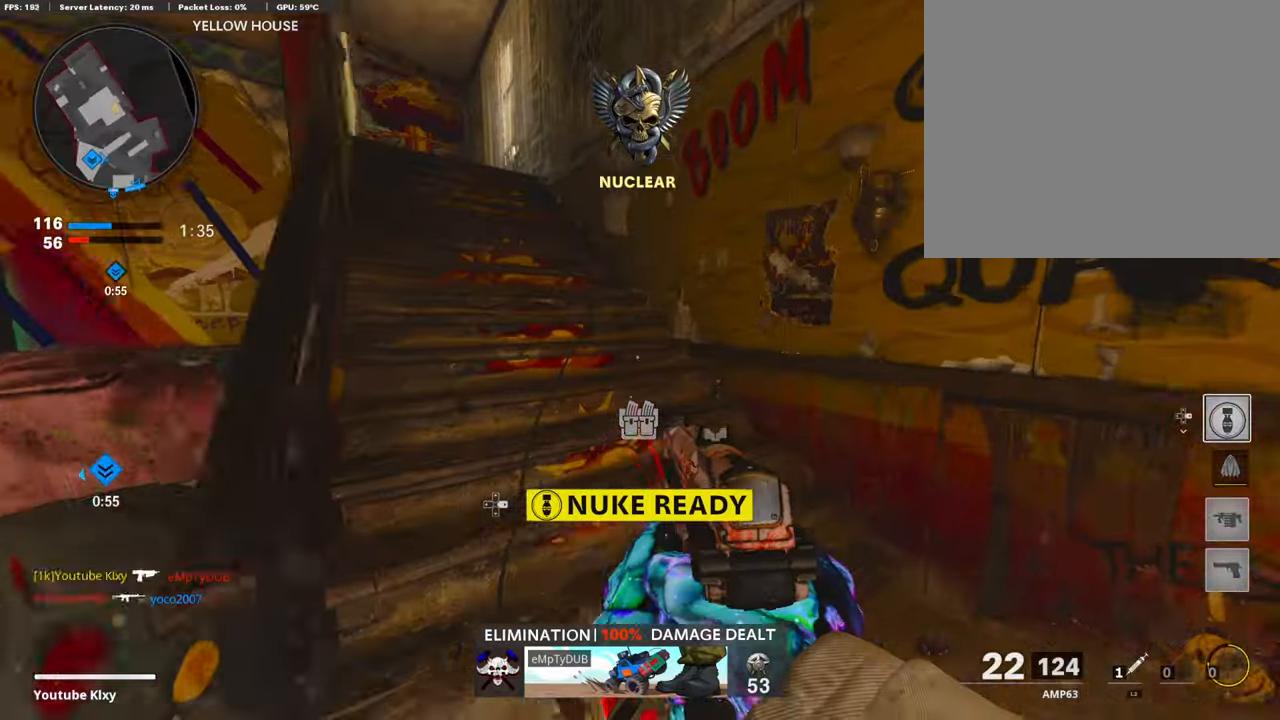
{"buttons": [], "left_stick": "up", "right_stick": "down", "events": [[68, "L3", "down"], [68, "right_stick", "left"], [101, "left_stick", "up"], [236, "right_stick", "center"], [304, "L3", "up"], [371, "right_stick", "down"]]}
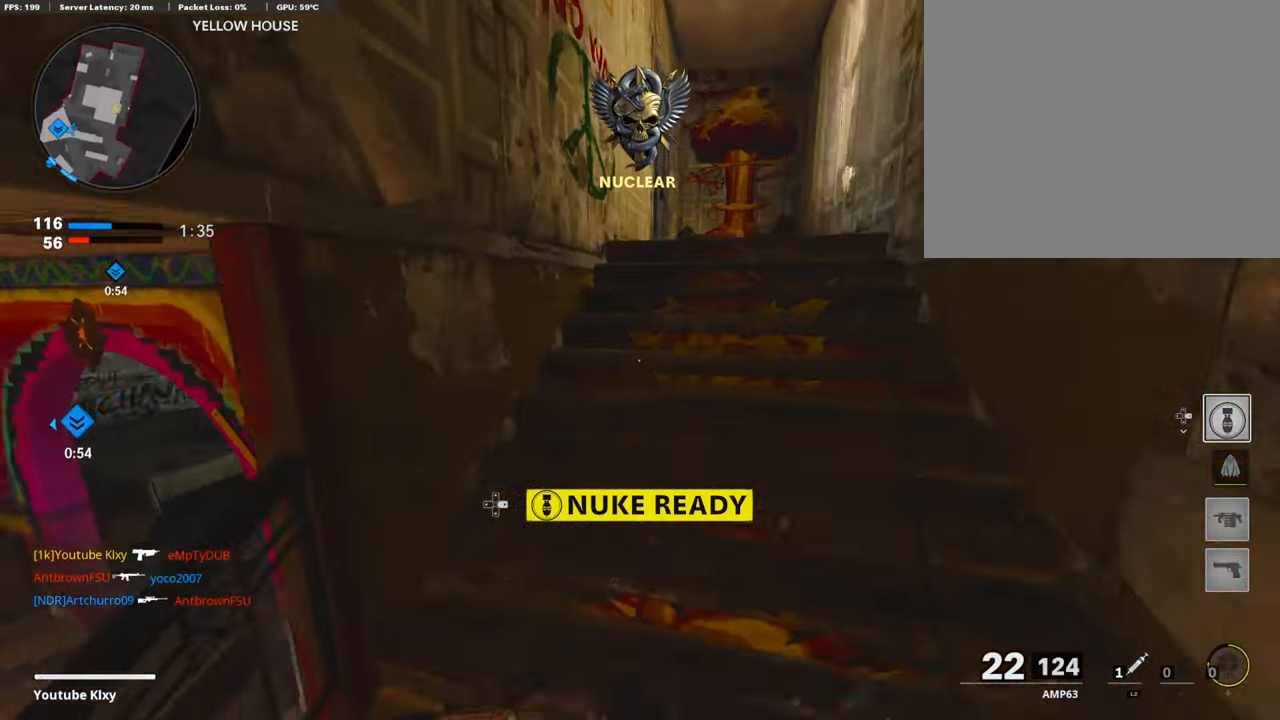
{"buttons": [], "left_stick": "up", "right_stick": "center", "events": [[50, "right_stick", "center"], [219, "TRIANGLE", "down"], [354, "TRIANGLE", "up"]]}
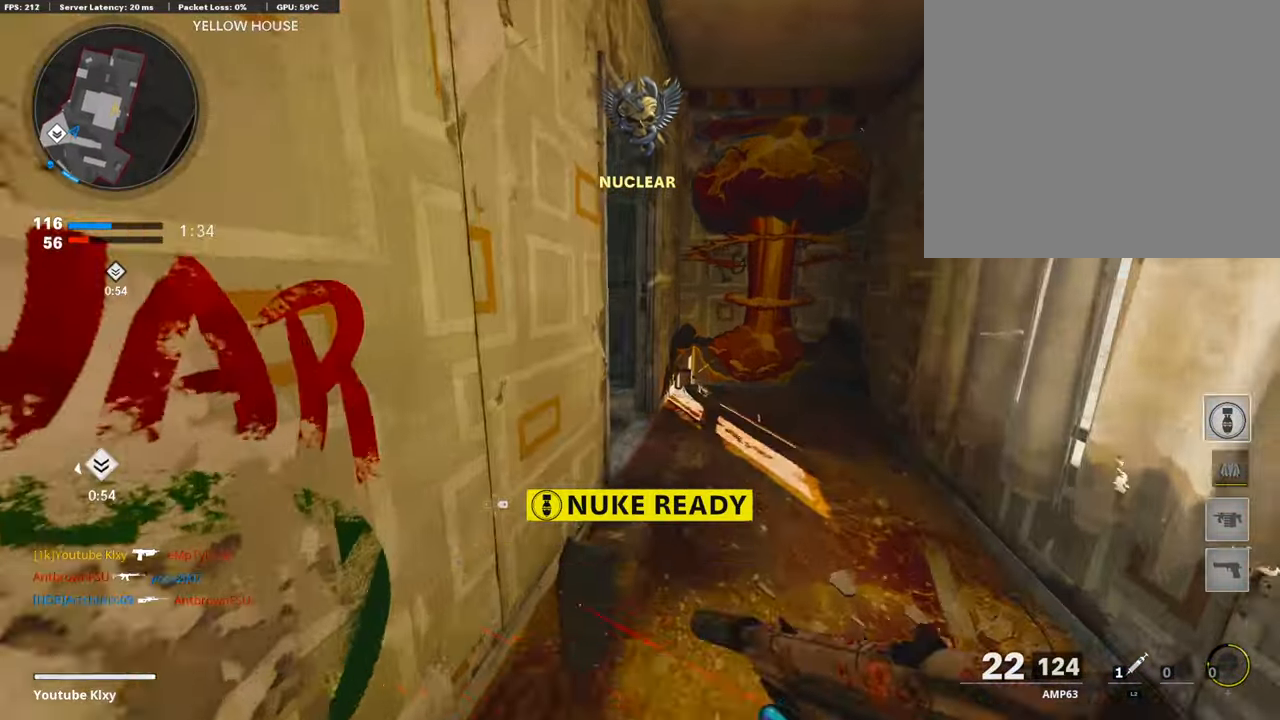
{"buttons": [], "left_stick": "up", "right_stick": "center", "events": [[186, "right_stick", "left"], [472, "right_stick", "center"]]}
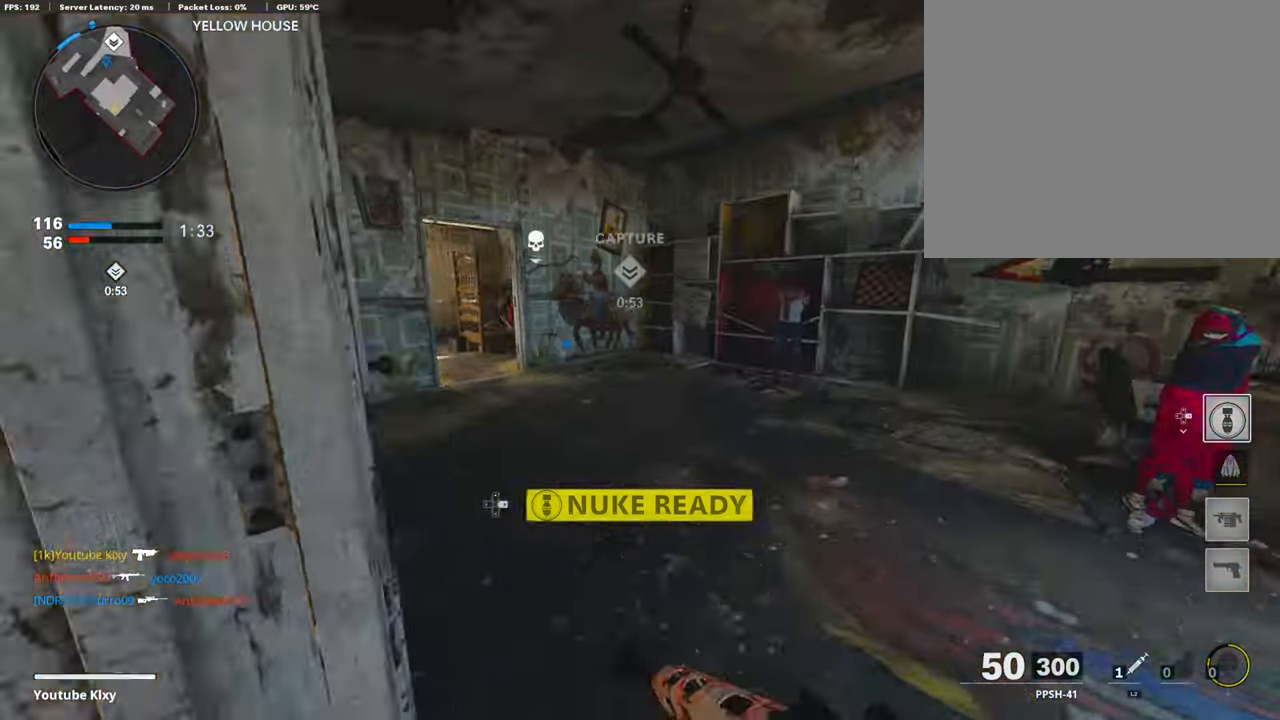
{"buttons": ["CROSS"], "left_stick": "up", "right_stick": "center", "events": [[33, "TRIANGLE", "down"], [84, "TRIANGLE", "up"], [168, "right_stick", "left"], [337, "right_stick", "center"], [404, "CROSS", "down"]]}
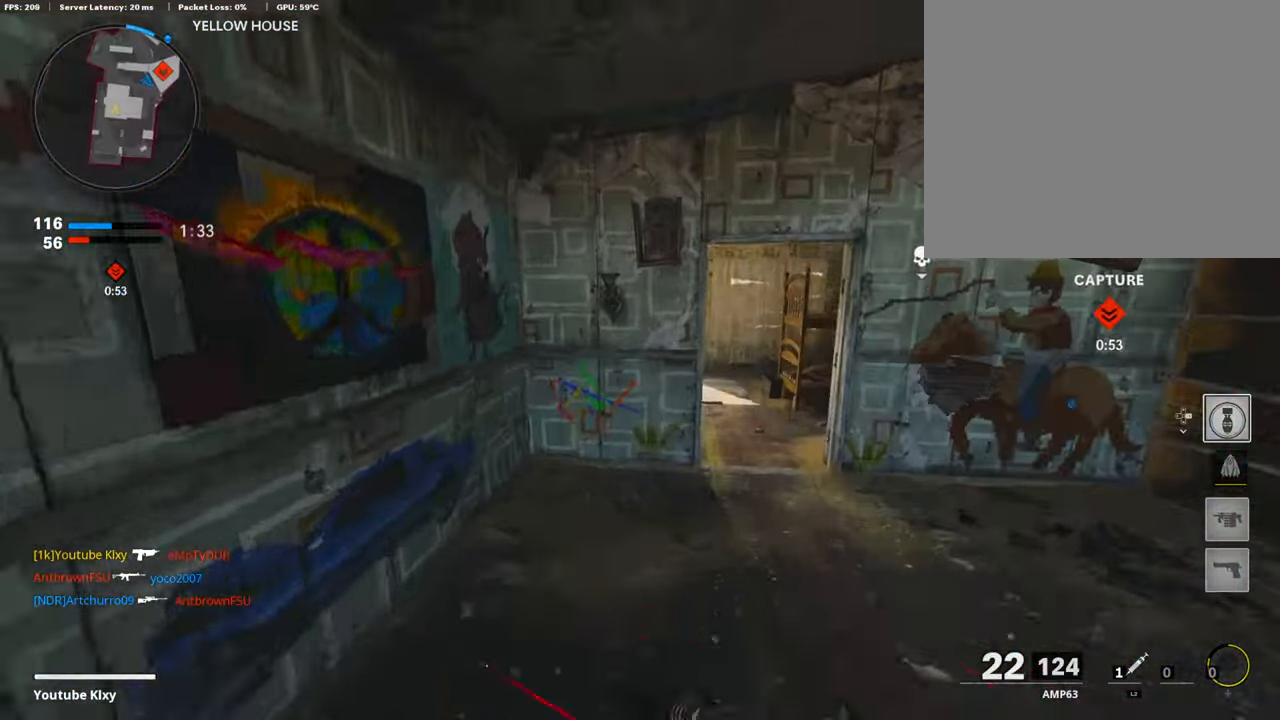
{"buttons": [], "left_stick": "up-right", "right_stick": "left", "events": [[17, "CROSS", "up"], [101, "left_stick", "right"], [169, "right_stick", "right"], [270, "left_stick", "center"], [287, "right_stick", "center"], [405, "left_stick", "up-right"], [506, "right_stick", "left"]]}
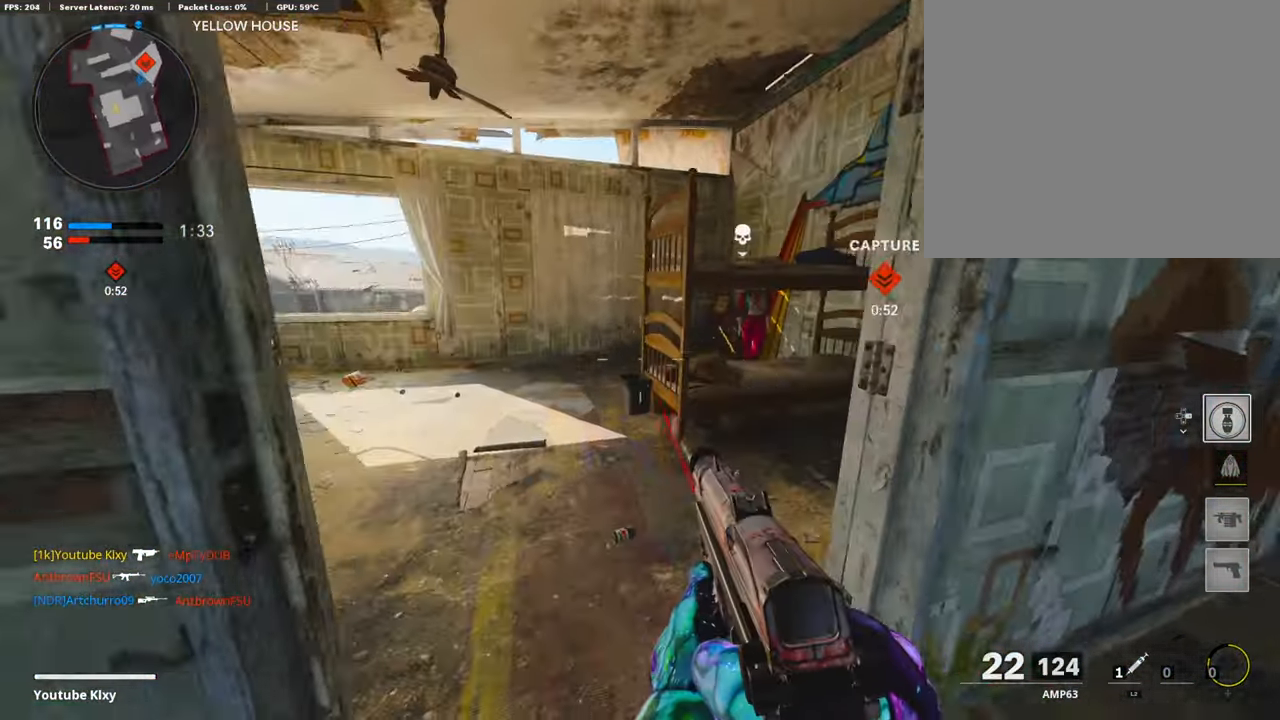
{"buttons": [], "left_stick": "up", "right_stick": "center", "events": [[33, "L3", "down"], [67, "left_stick", "up"], [168, "right_stick", "center"], [320, "L3", "up"]]}
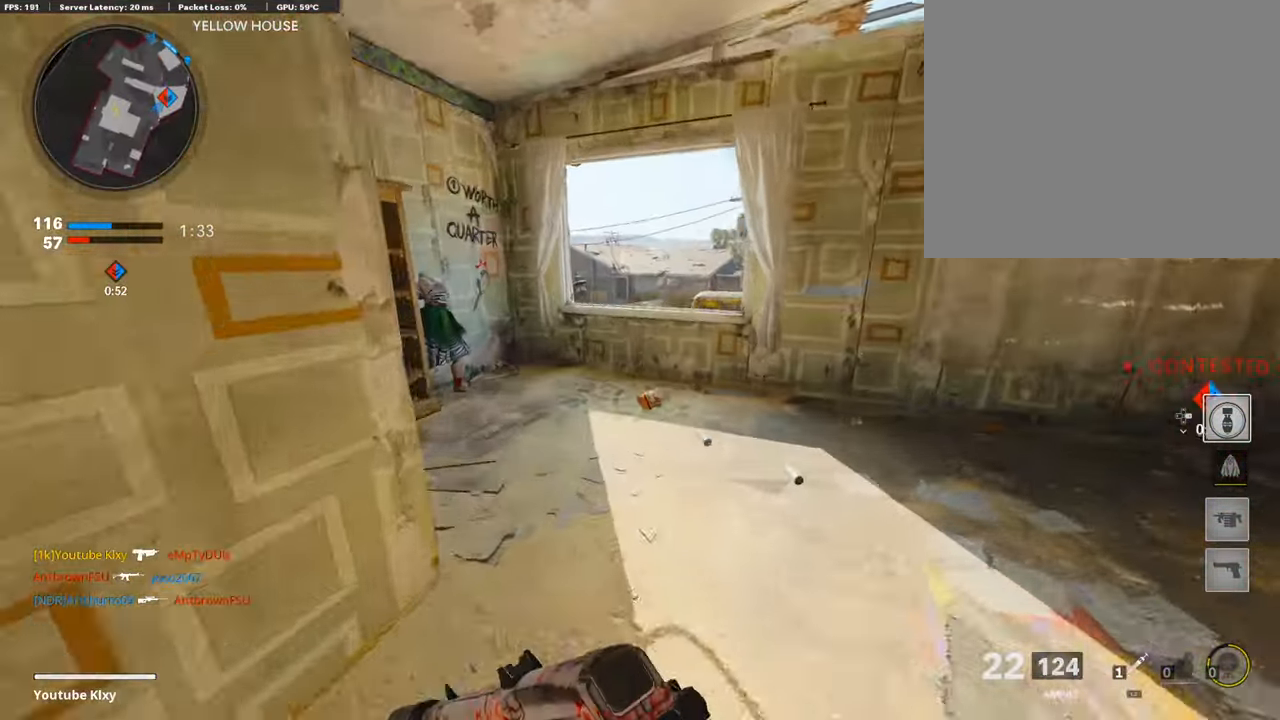
{"buttons": [], "left_stick": "up", "right_stick": "center", "events": [[135, "right_stick", "right"], [236, "right_stick", "center"], [337, "CROSS", "down"], [438, "CROSS", "up"]]}
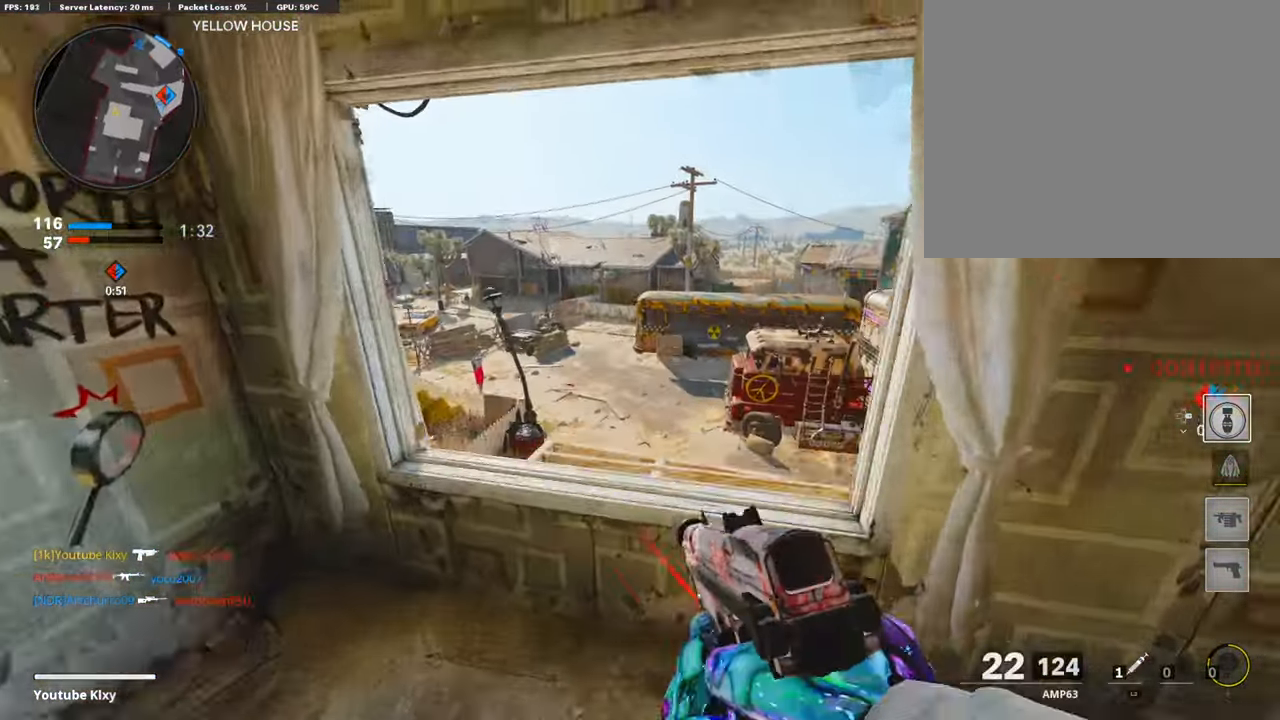
{"buttons": ["L1"], "left_stick": "up-left", "right_stick": "left", "events": [[84, "right_stick", "right"], [202, "L3", "down"], [303, "L1", "down"], [320, "L3", "up"], [337, "right_stick", "center"], [472, "left_stick", "up-left"], [505, "right_stick", "left"]]}
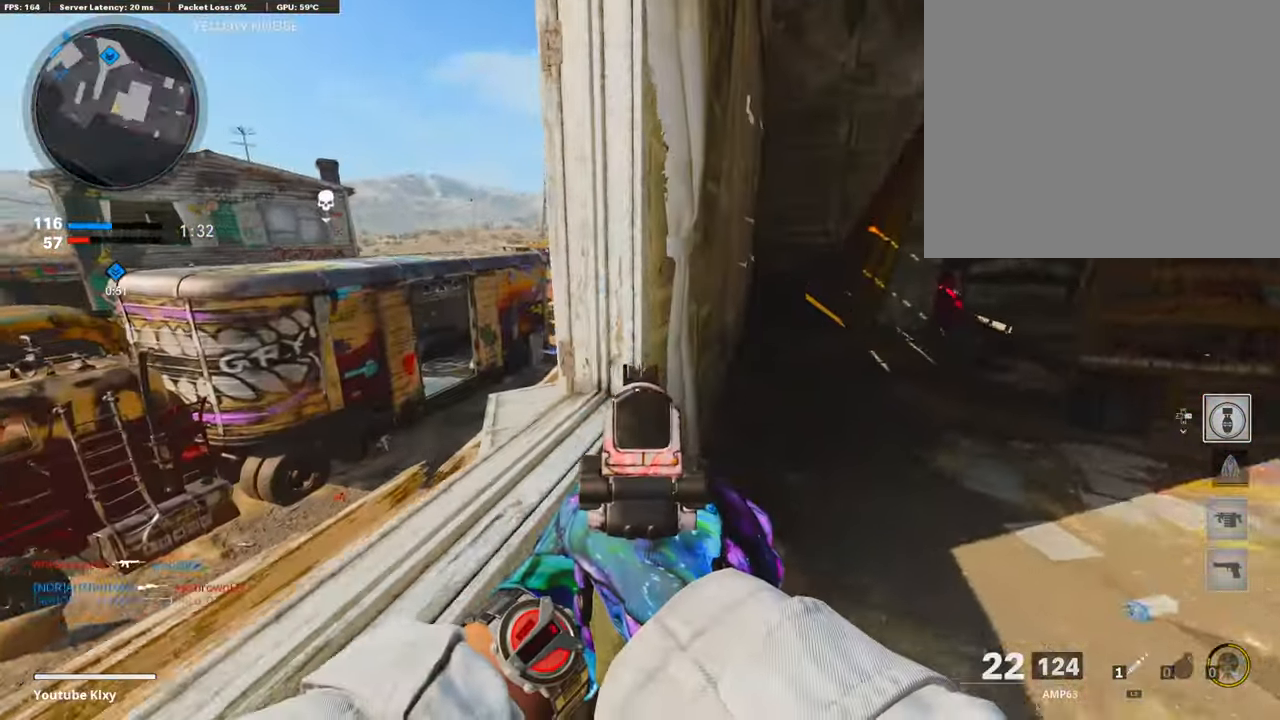
{"buttons": ["L1"], "left_stick": "up", "right_stick": "center", "events": [[17, "left_stick", "left"], [118, "right_stick", "center"], [135, "L1", "up"], [169, "CROSS", "down"], [186, "left_stick", "up-left"], [287, "CROSS", "up"], [320, "L3", "down"], [422, "right_stick", "right"], [438, "L3", "up"], [438, "left_stick", "up"], [489, "L1", "down"], [506, "right_stick", "center"]]}